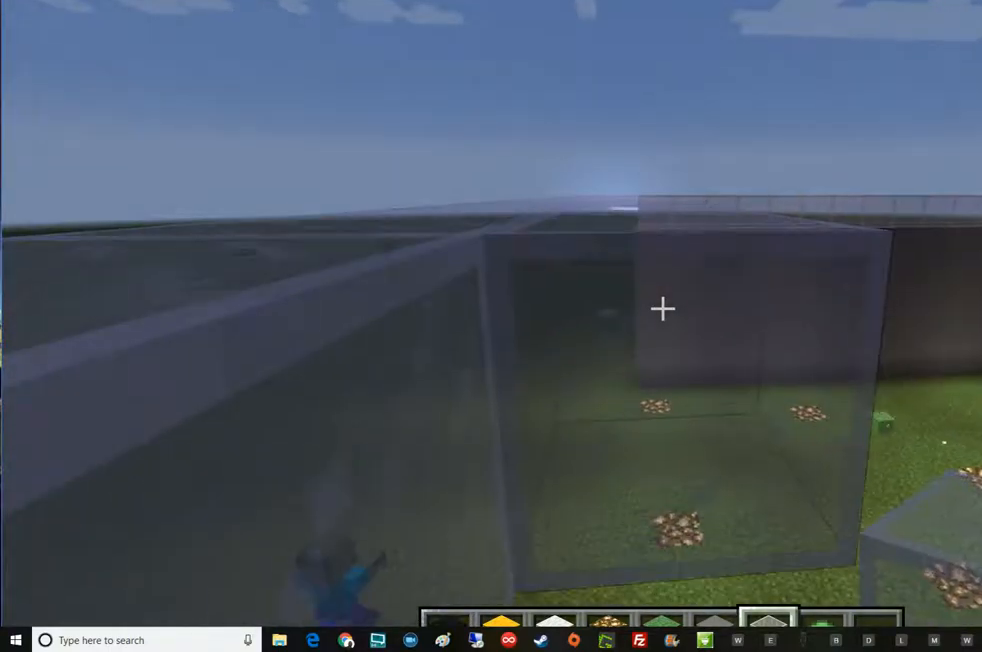
Gameplay with keyboard and mouse; each line is a JSON object with the keys and mouse buttons held at the frame after it. "events" lists presses ("down") and releases ("up") of "a", "d", "e", "escape", "f1", "f5", "q", "s", "shift", "space", "t", "tab", "w", "mouse_left", "mouse_right", "mouse_wheel_up" and "mouse_wheel_down" between this image and that frame as [ms after this image, input, new state], when the widget could be followed in between. "mouse_left", "mouse_right", "mouse_wheel_up", "mouse_wheel_down" = the "left", "right", "wheel_up", "wheel_down" buttons of the "mouse" list. No other keys are recorded. Fast repeated clicks can show as one long hold. Mouse movement is not recorded.
{"keys": [], "mouse": ["left"], "events": [[100, "s", "down"], [283, "a", "down"], [350, "a", "up"], [350, "mouse_left", "down"], [350, "s", "up"]]}
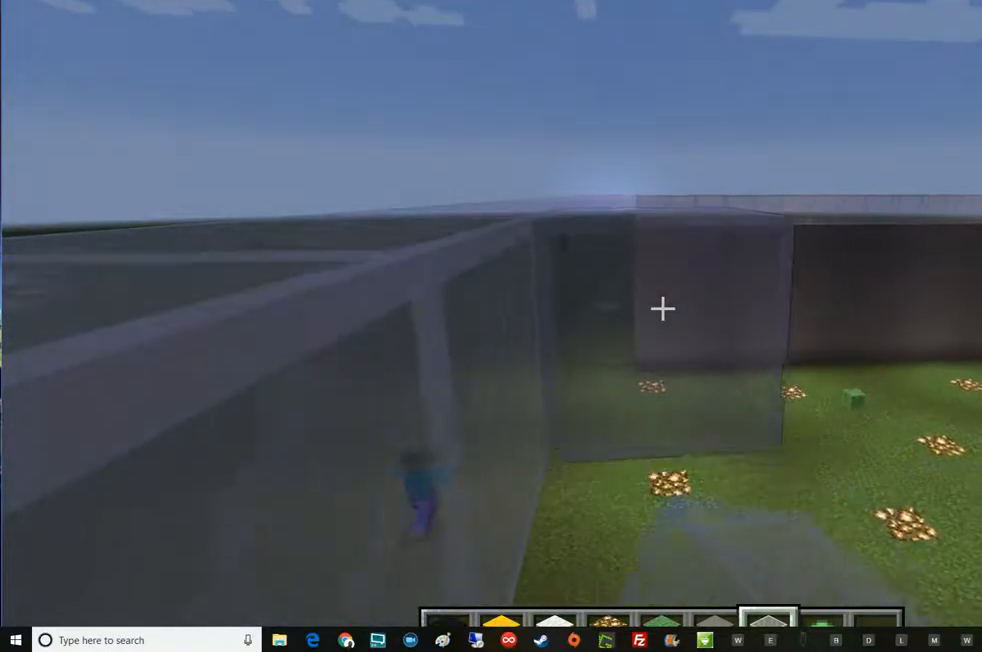
{"keys": [], "mouse": ["left"], "events": [[33, "mouse_left", "up"], [284, "mouse_left", "down"]]}
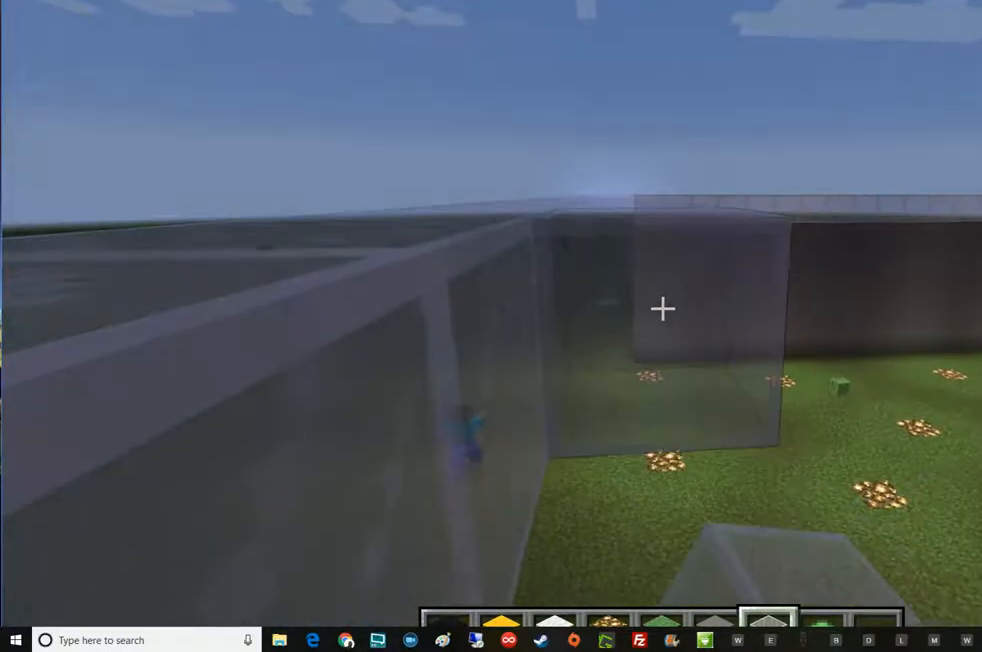
{"keys": [], "mouse": [], "events": [[33, "mouse_left", "up"], [166, "mouse_left", "down"], [417, "mouse_left", "up"]]}
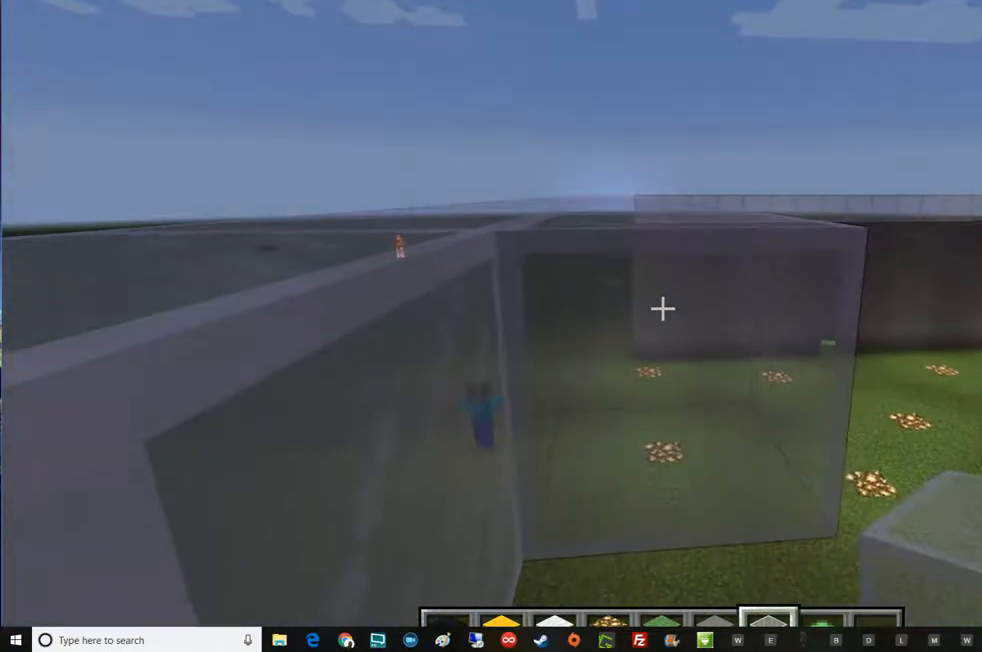
{"keys": [], "mouse": ["left"], "events": [[350, "mouse_left", "down"]]}
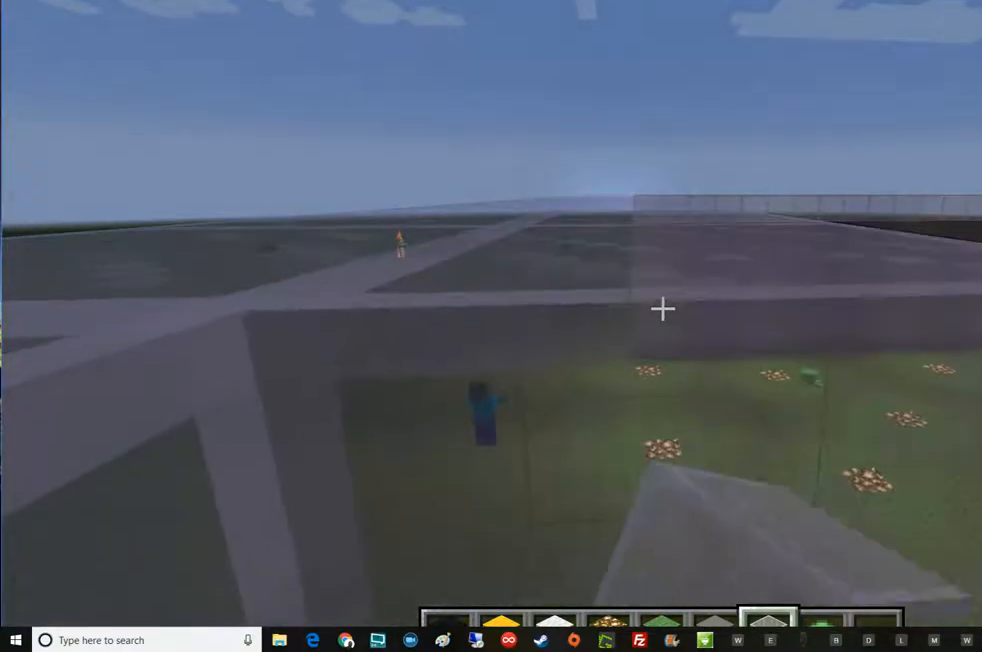
{"keys": ["s"], "mouse": [], "events": [[100, "mouse_left", "up"], [350, "s", "down"]]}
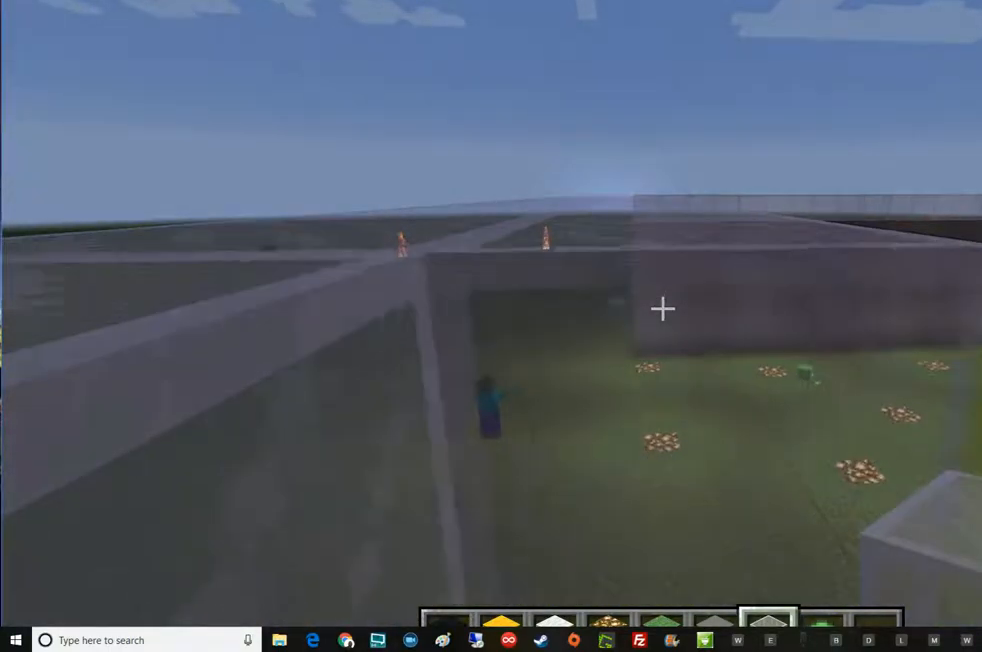
{"keys": [], "mouse": [], "events": [[100, "s", "up"], [167, "mouse_left", "down"], [284, "mouse_left", "up"]]}
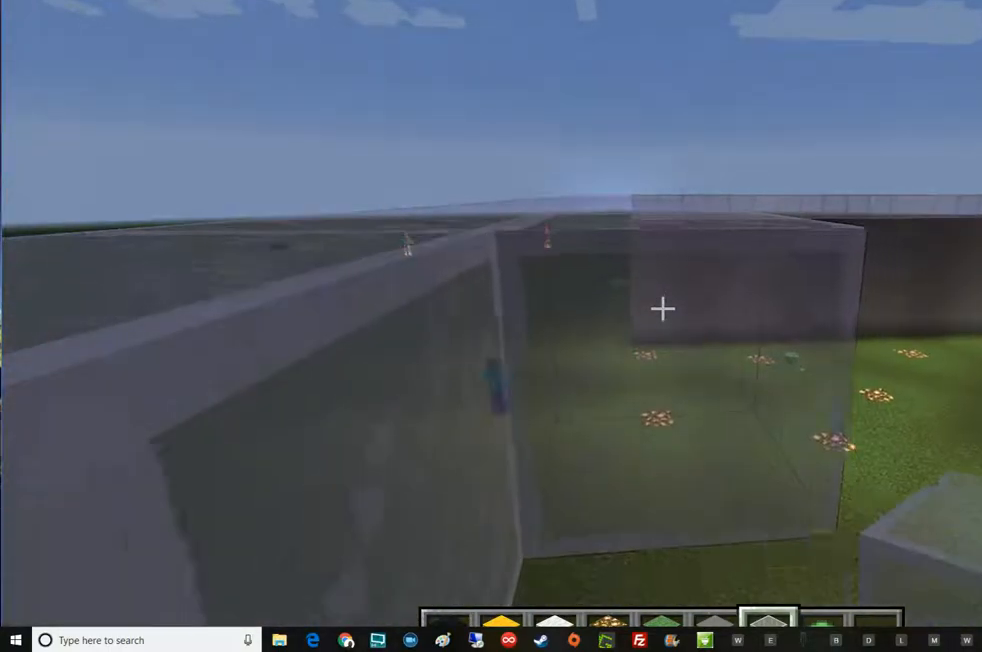
{"keys": [], "mouse": [], "events": []}
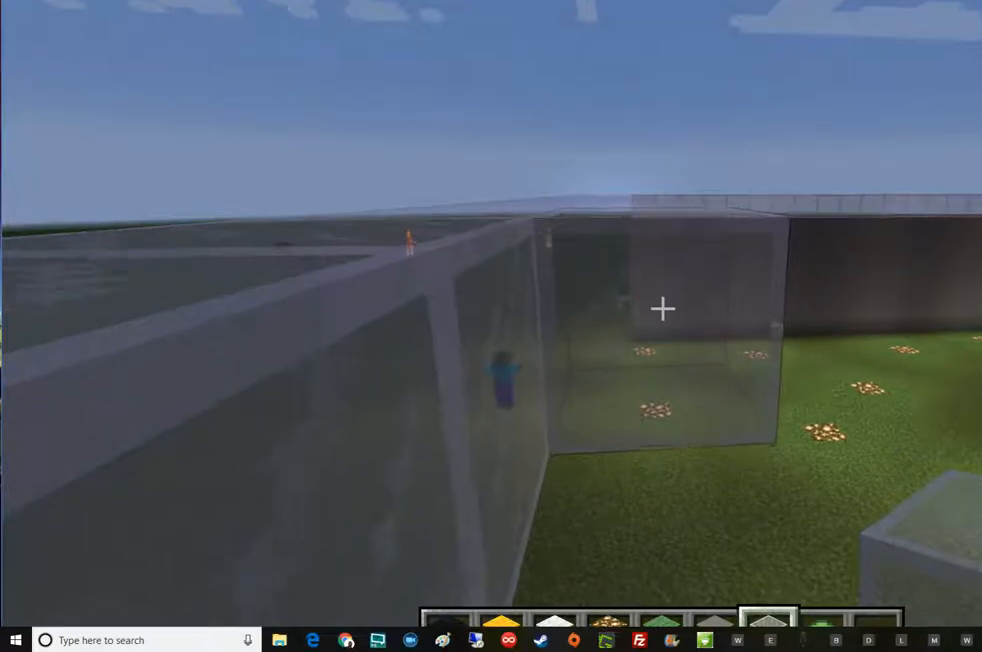
{"keys": [], "mouse": [], "events": [[167, "space", "down"], [217, "space", "up"], [284, "space", "down"], [484, "space", "up"]]}
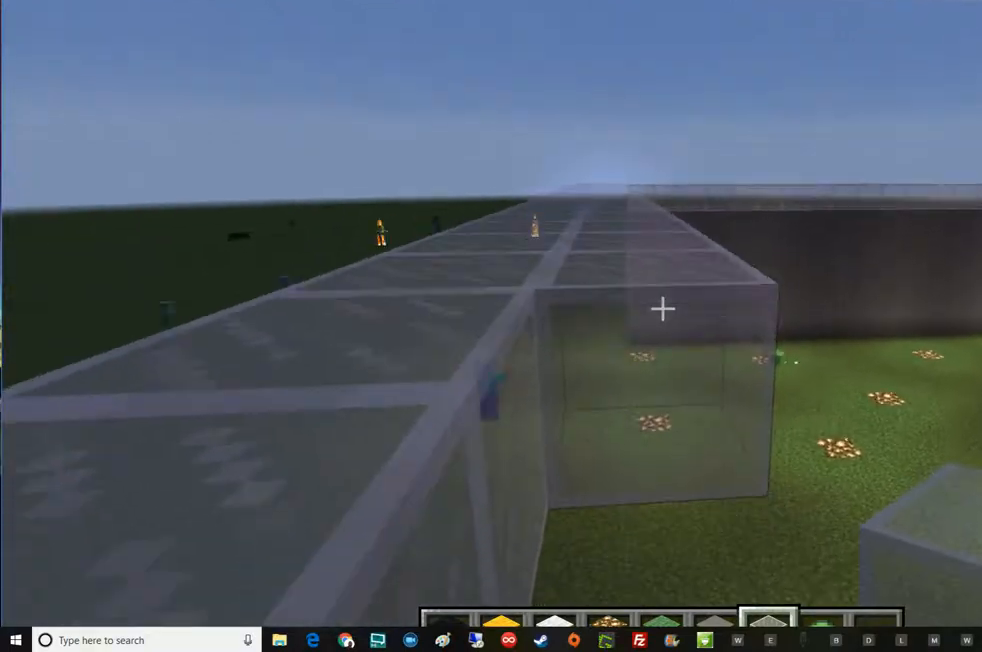
{"keys": [], "mouse": [], "events": []}
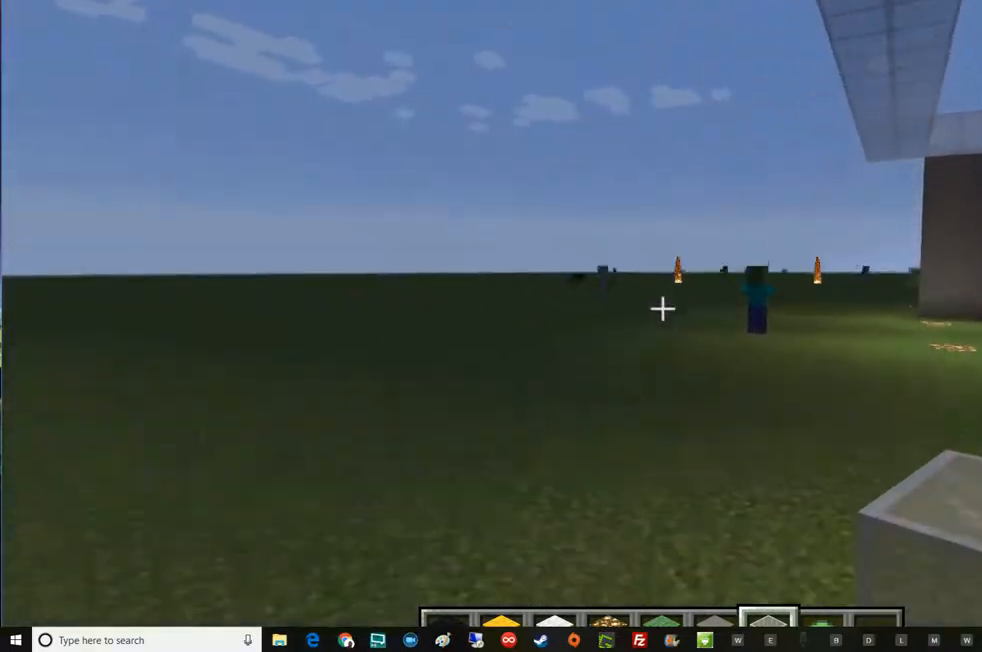
{"keys": [], "mouse": [], "events": []}
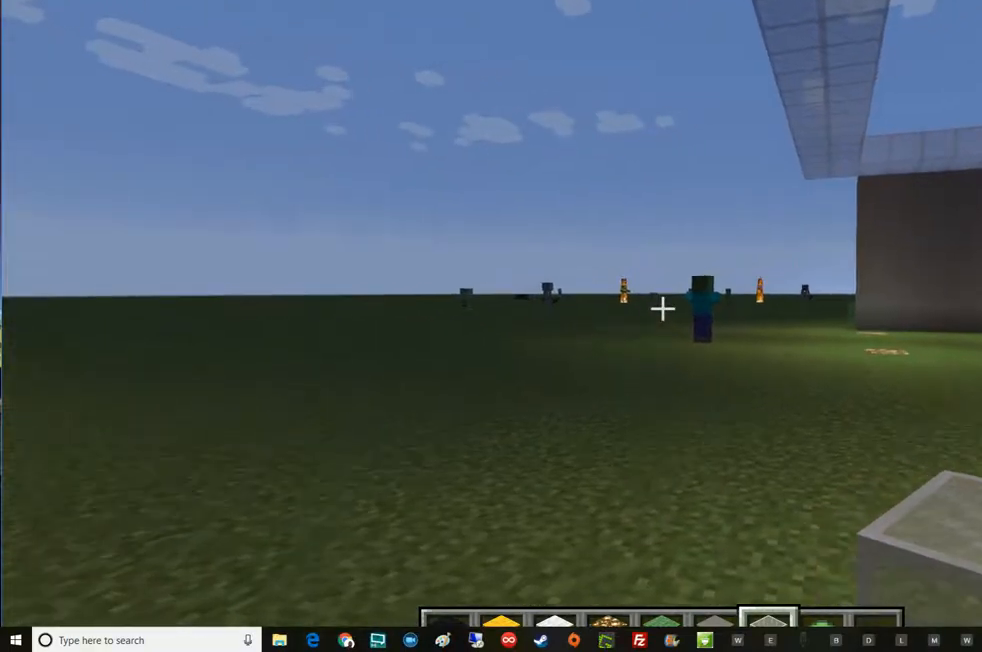
{"keys": [], "mouse": [], "events": []}
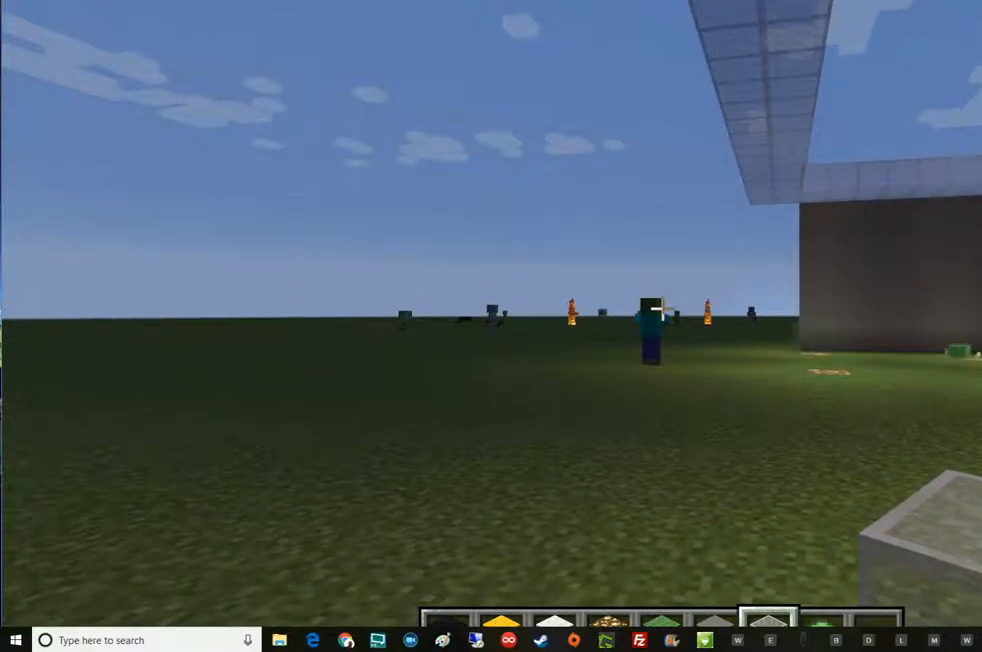
{"keys": [], "mouse": [], "events": []}
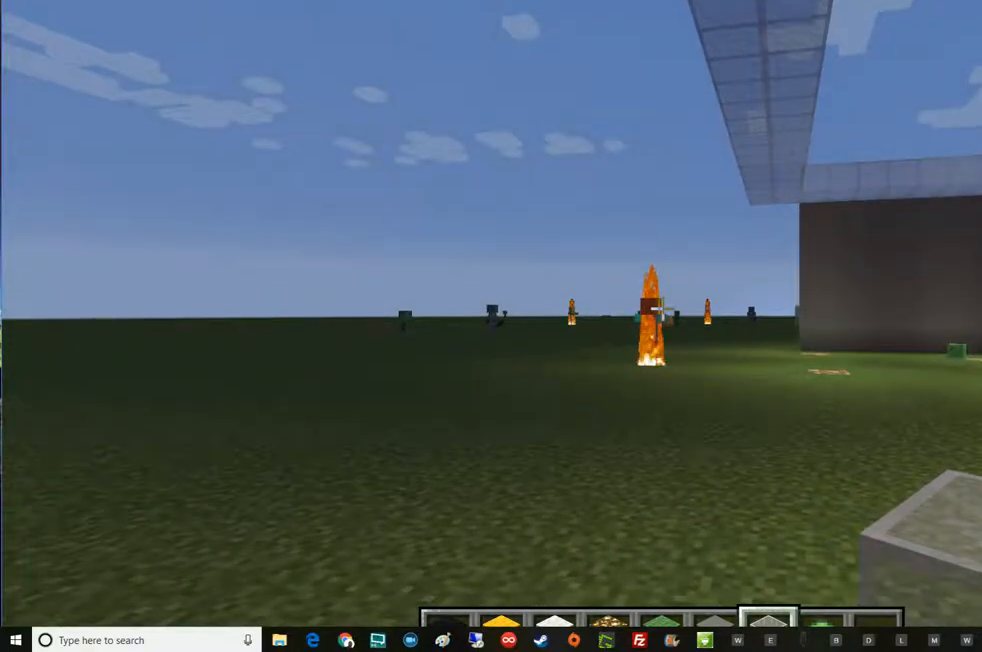
{"keys": [], "mouse": [], "events": []}
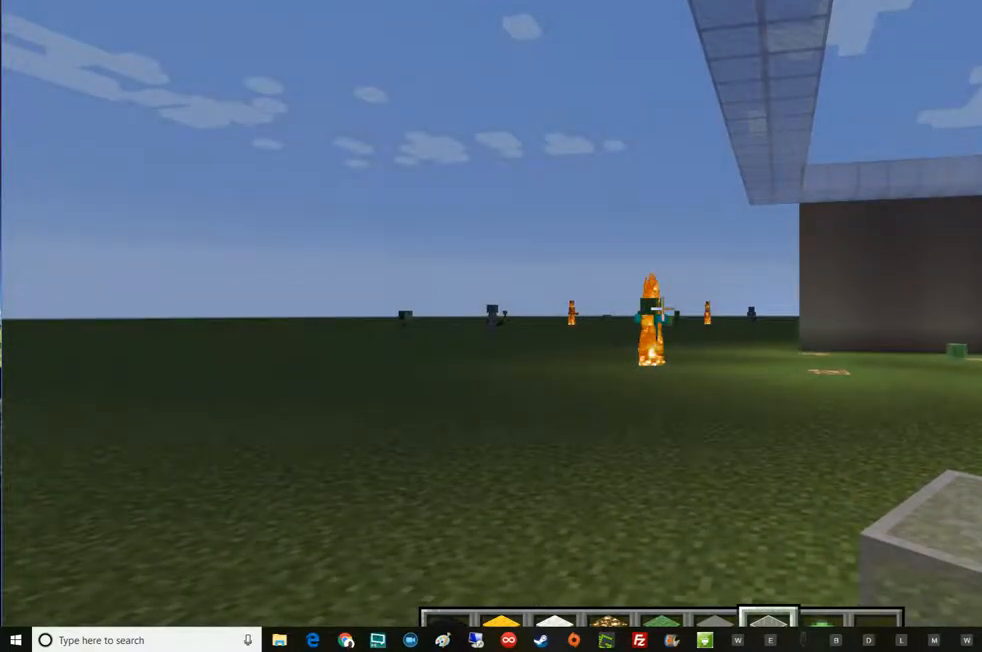
{"keys": ["space"], "mouse": [], "events": [[417, "space", "down"]]}
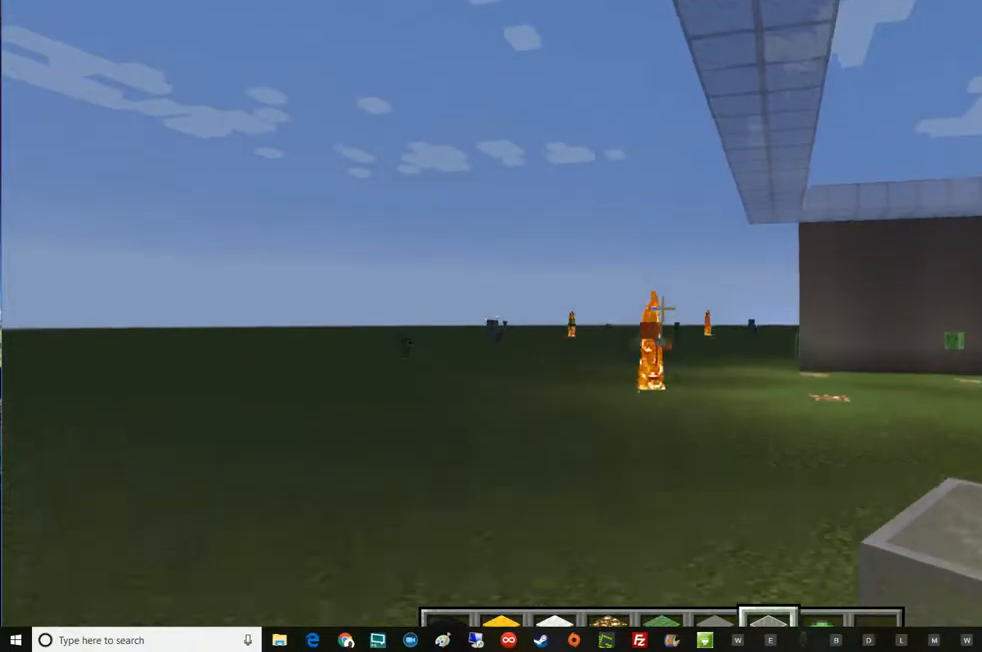
{"keys": [], "mouse": [], "events": [[50, "space", "up"], [166, "space", "down"], [283, "space", "up"]]}
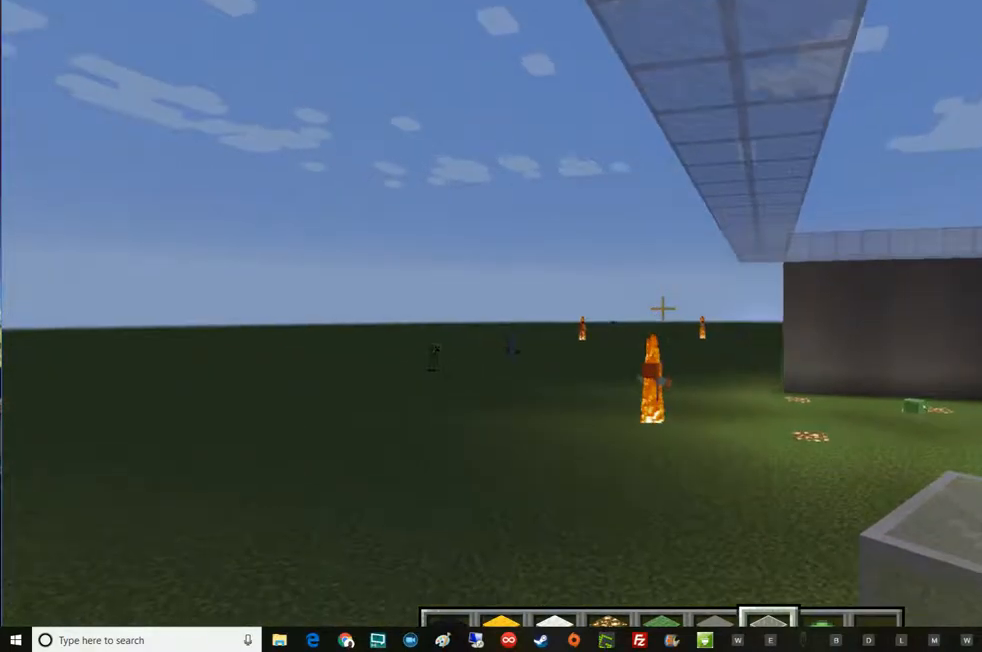
{"keys": [], "mouse": [], "events": [[33, "space", "down"], [417, "space", "up"]]}
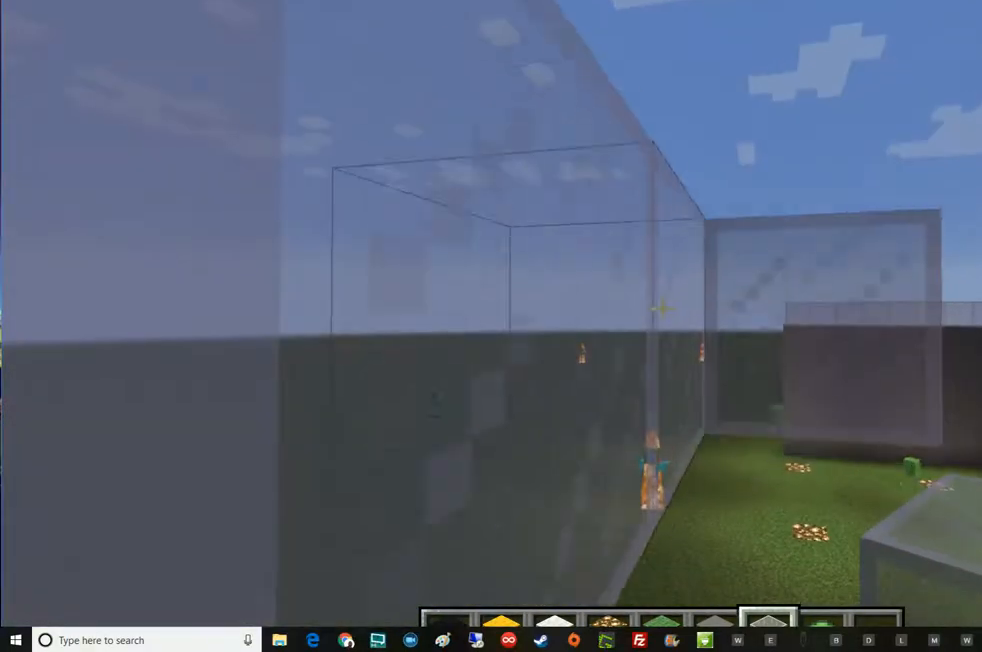
{"keys": [], "mouse": [], "events": []}
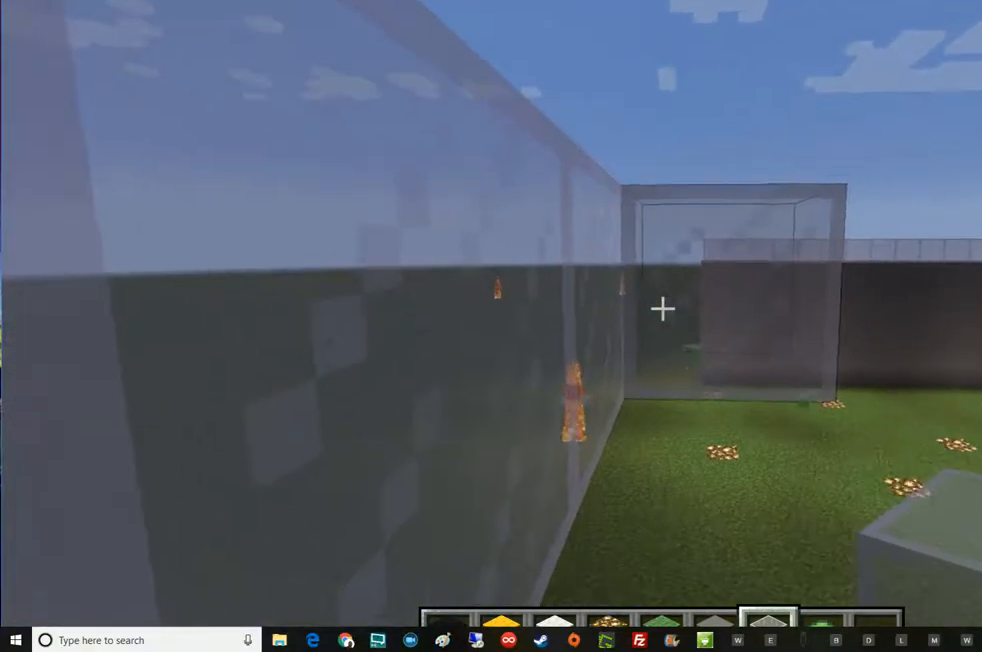
{"keys": [], "mouse": [], "events": [[50, "mouse_left", "down"], [234, "s", "down"], [301, "mouse_left", "up"], [434, "s", "up"]]}
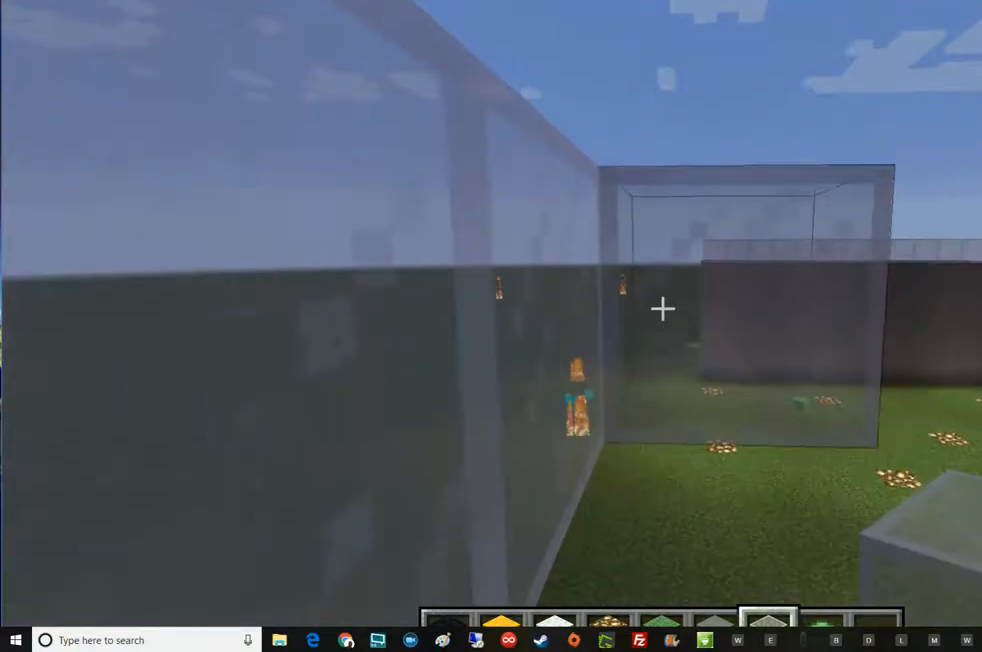
{"keys": ["s"], "mouse": ["left"], "events": [[117, "mouse_left", "down"], [183, "s", "down"]]}
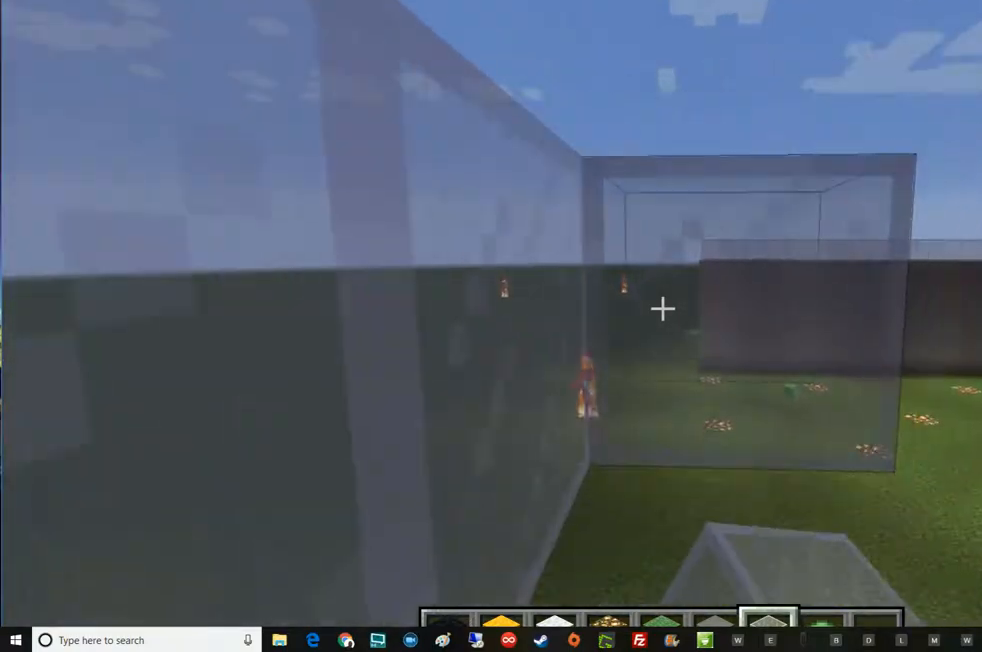
{"keys": ["s"], "mouse": ["left"], "events": []}
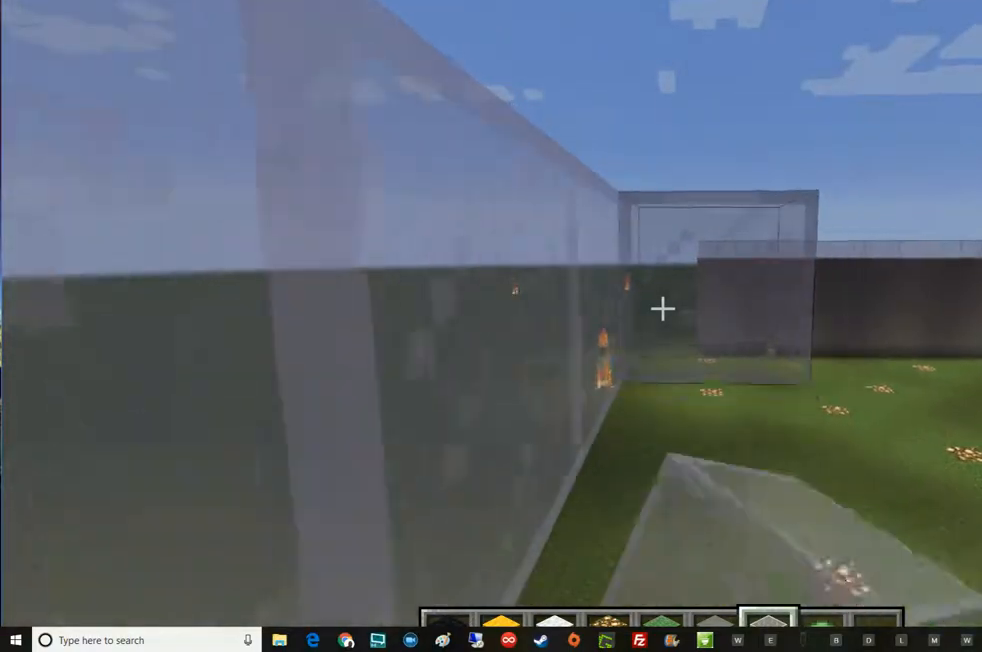
{"keys": ["s"], "mouse": ["left"], "events": []}
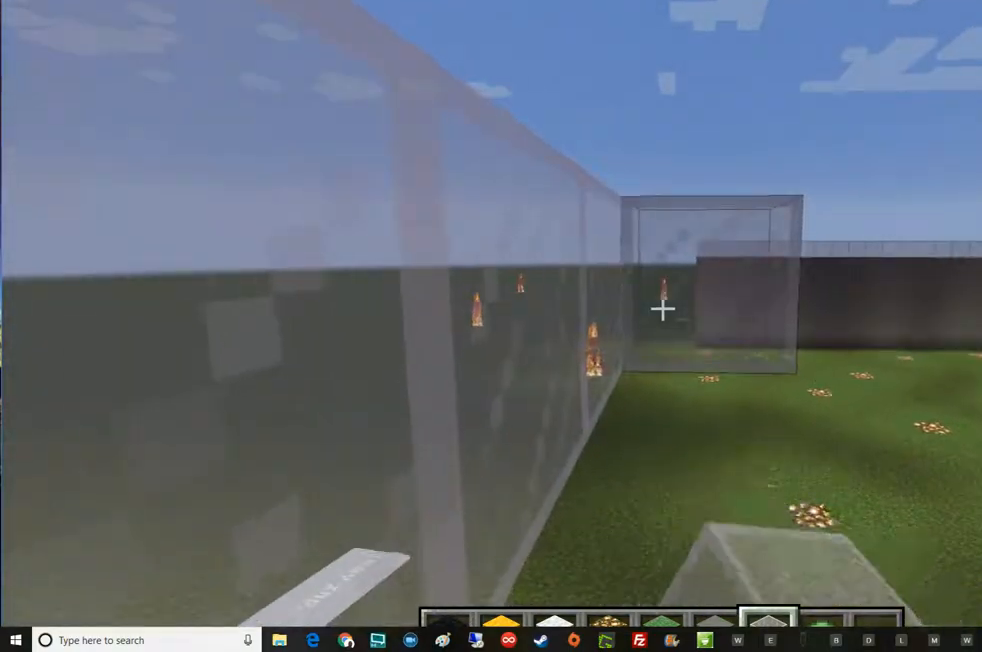
{"keys": ["s"], "mouse": [], "events": [[501, "mouse_left", "up"]]}
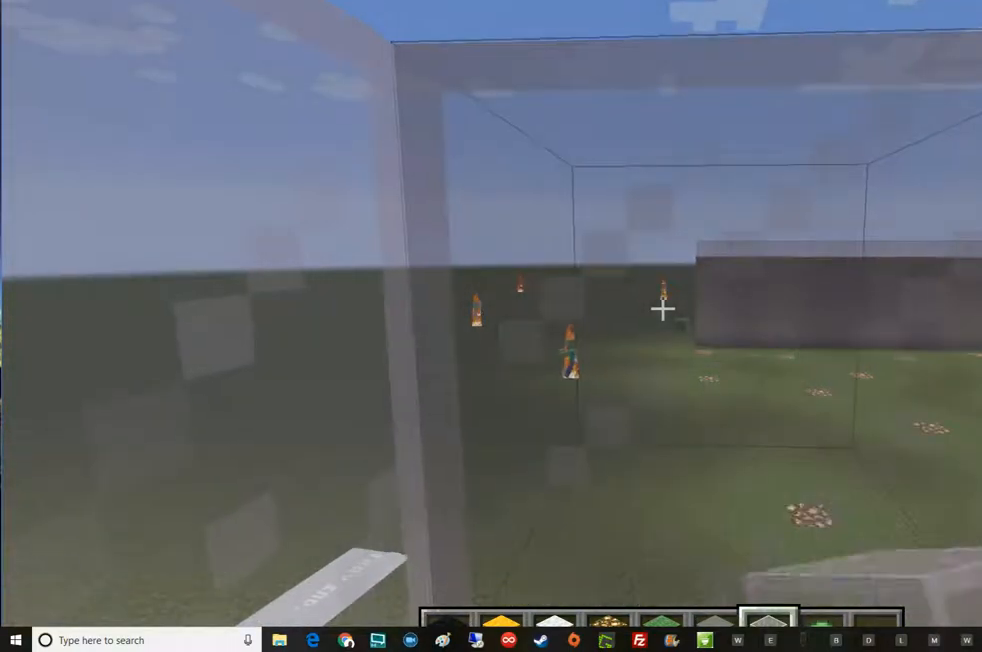
{"keys": ["s"], "mouse": [], "events": [[117, "d", "down"], [183, "d", "up"], [183, "s", "up"], [484, "s", "down"]]}
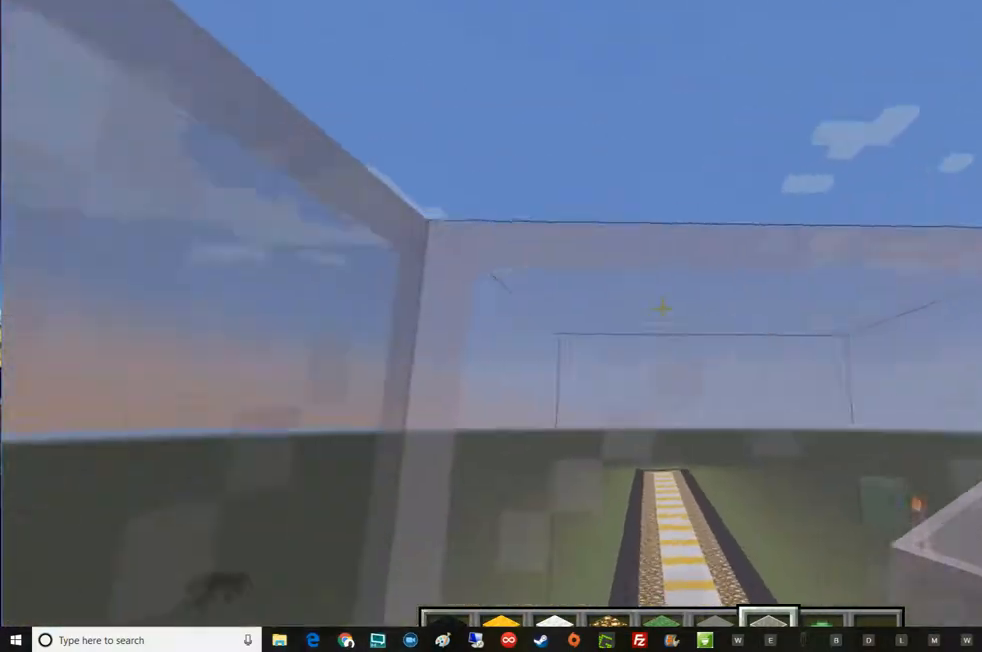
{"keys": [], "mouse": ["left"], "events": [[184, "s", "up"], [484, "mouse_left", "down"]]}
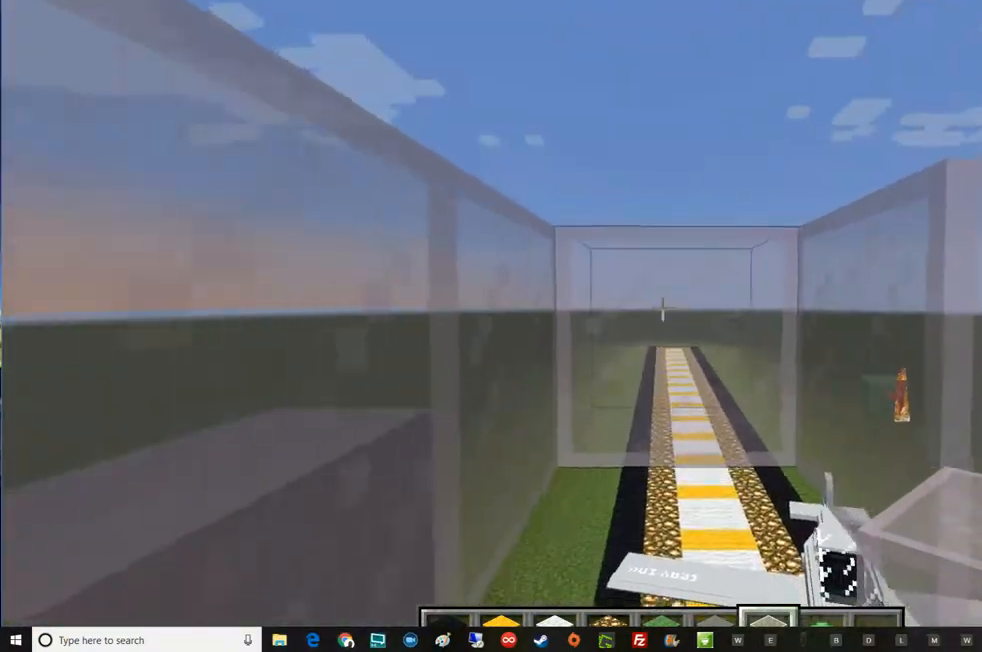
{"keys": [], "mouse": ["left"], "events": [[183, "mouse_left", "up"], [484, "mouse_left", "down"]]}
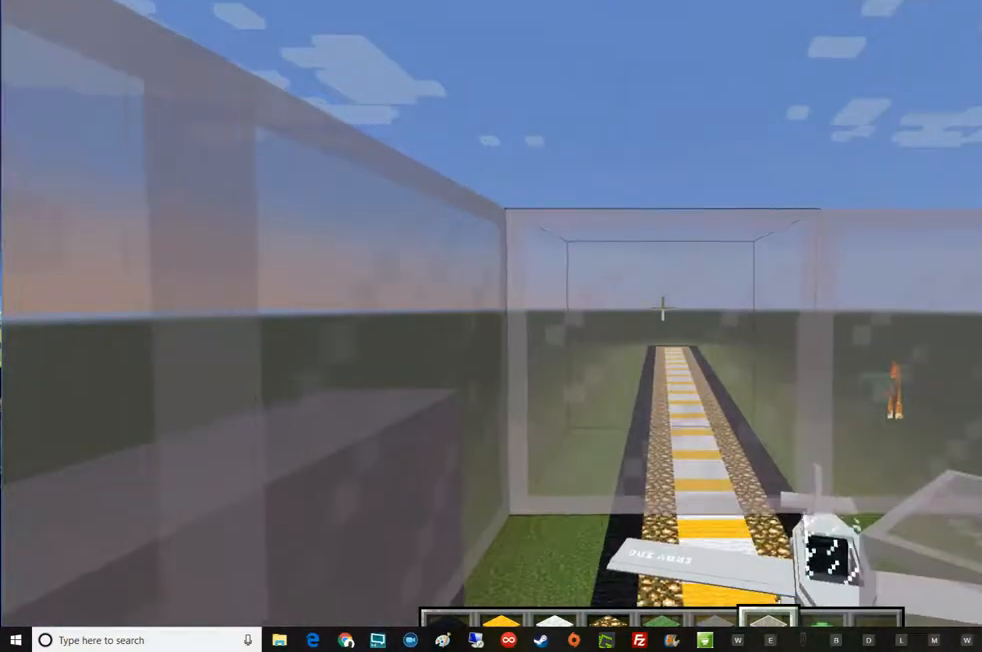
{"keys": ["s"], "mouse": ["left"], "events": [[184, "s", "down"]]}
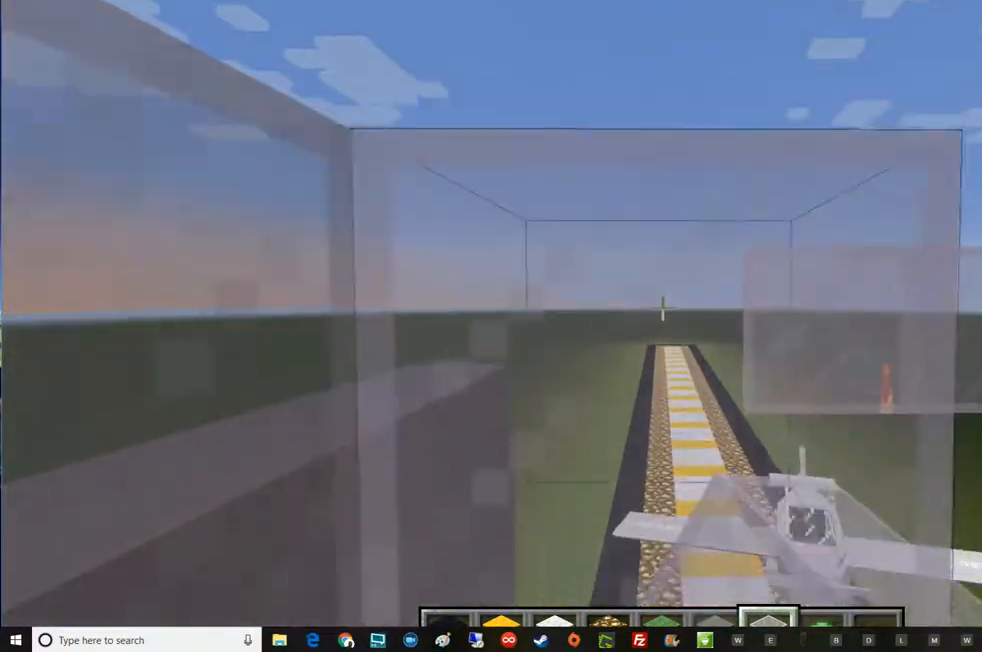
{"keys": ["s"], "mouse": ["left"], "events": []}
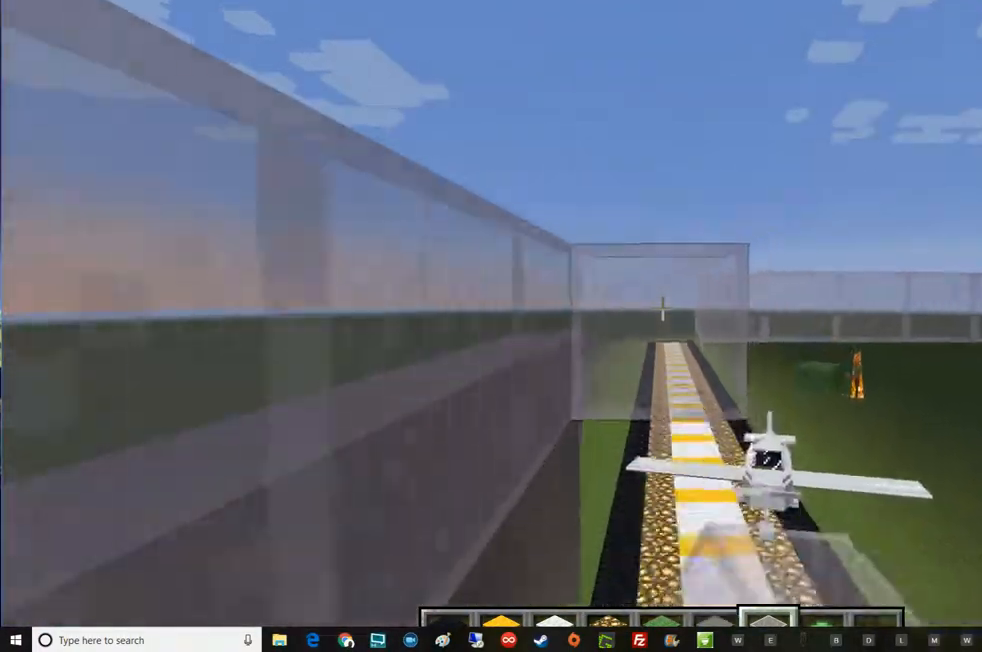
{"keys": ["s"], "mouse": ["left"], "events": []}
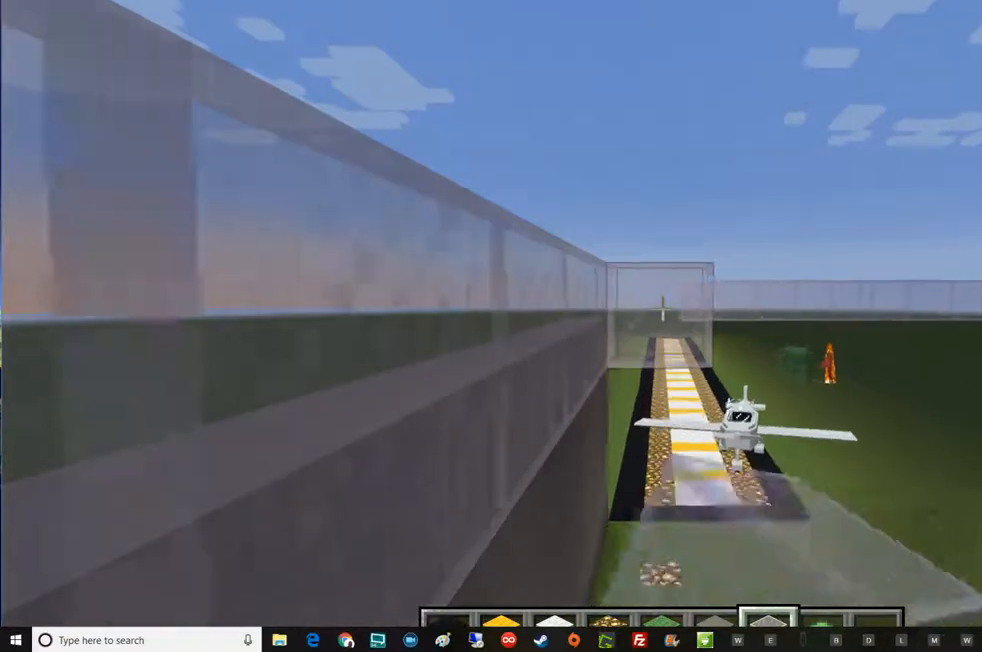
{"keys": ["s"], "mouse": ["left"], "events": []}
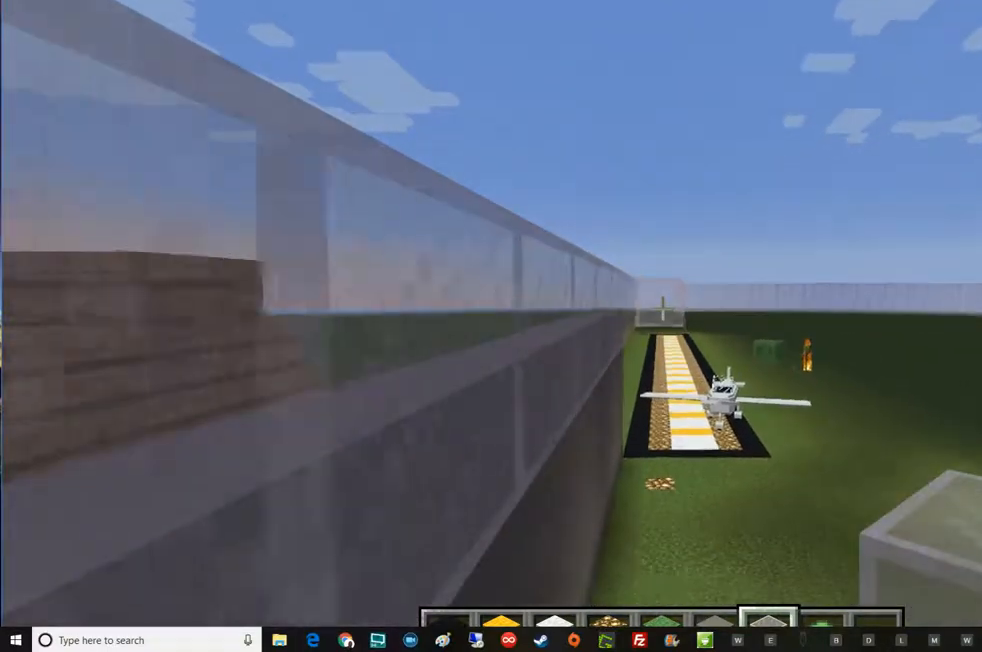
{"keys": ["w"], "mouse": [], "events": [[117, "s", "up"], [117, "w", "down"], [184, "mouse_left", "up"]]}